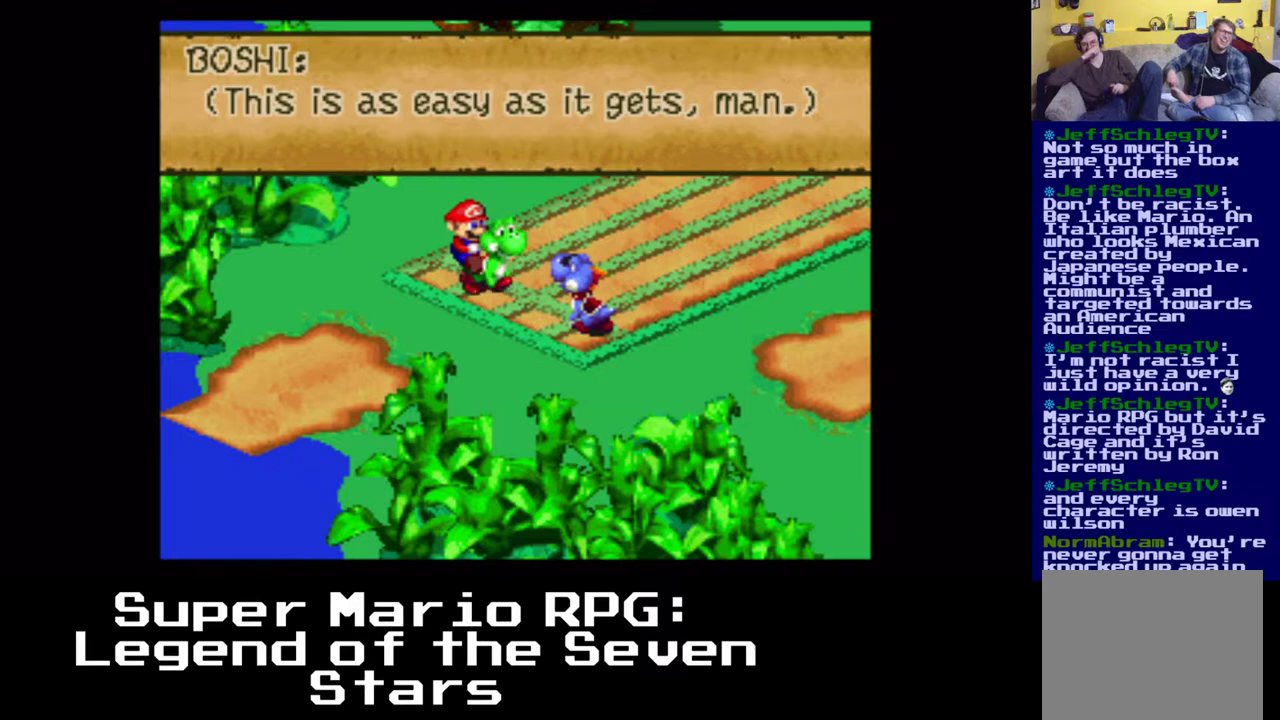
Gameplay with a controller (Xbox layout); each line is a JSON object with the inputs held at the frame after it. "events" lists button and stick changes between this image and that frame as [ms after this image, input, new state], when the widget could be followed in between. Not read: left_stick right_stick.
{"buttons": [], "events": [[383, "B", "down"], [483, "B", "up"]]}
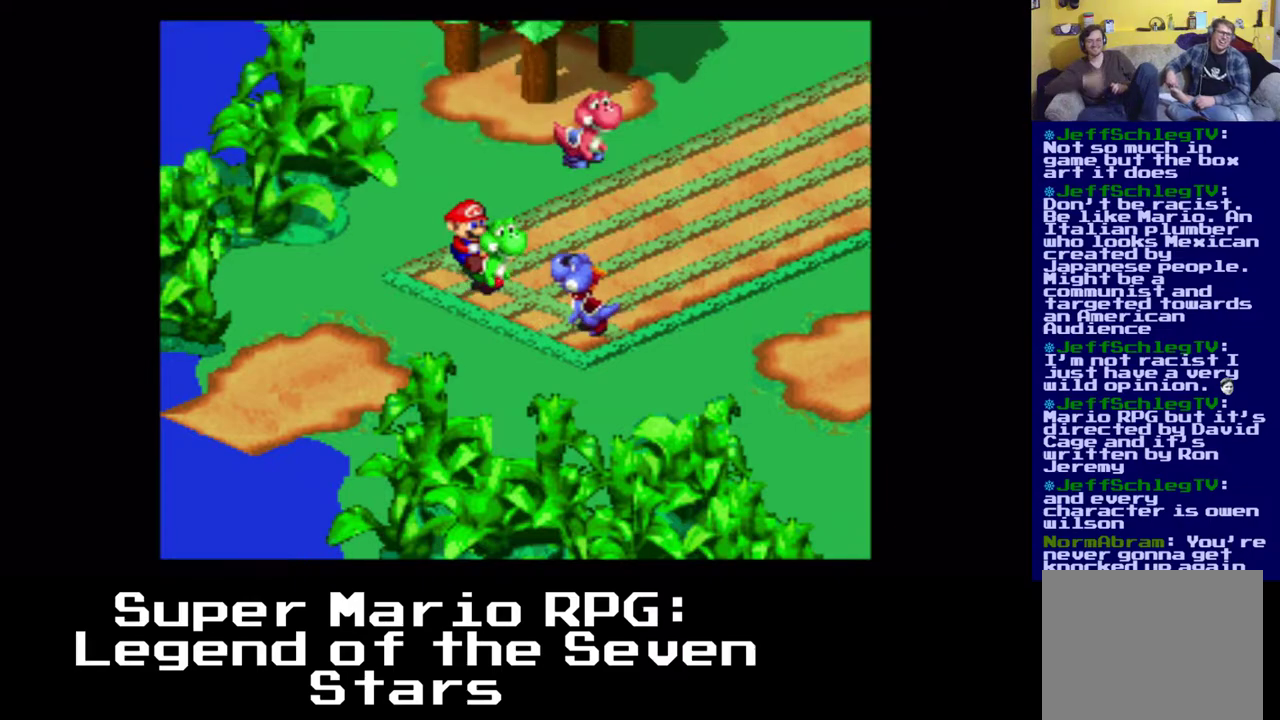
{"buttons": [], "events": []}
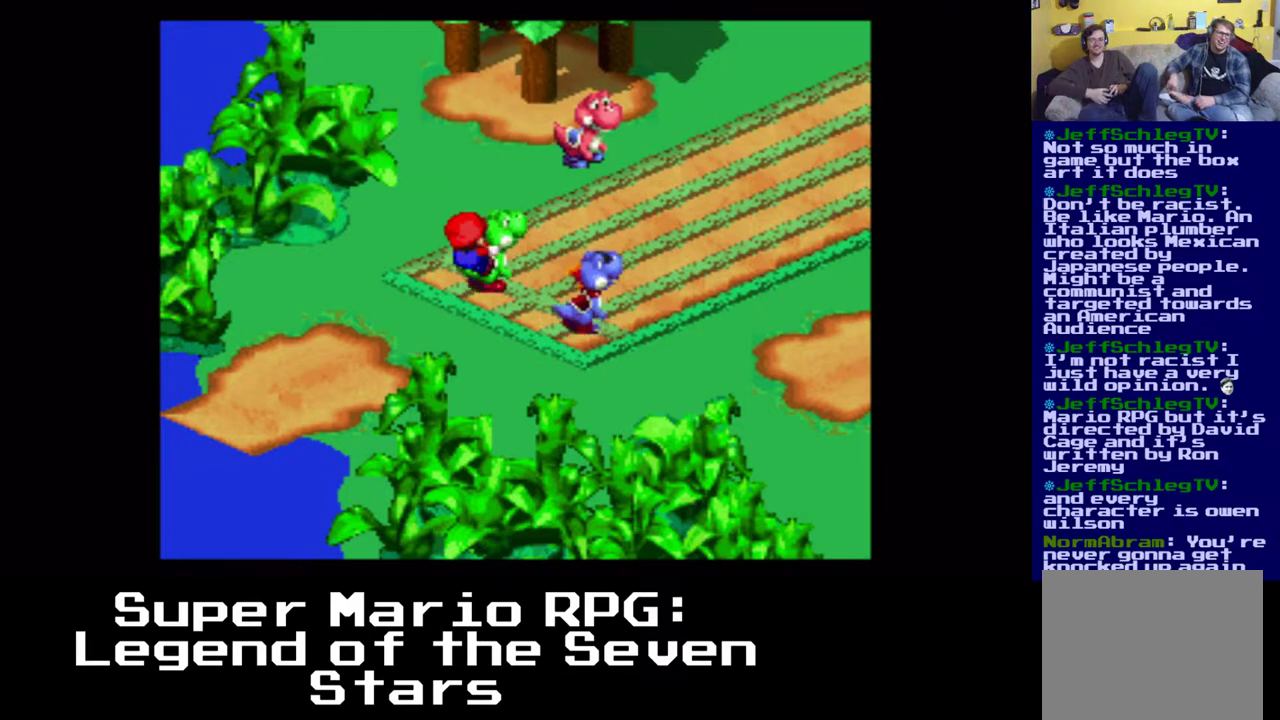
{"buttons": [], "events": []}
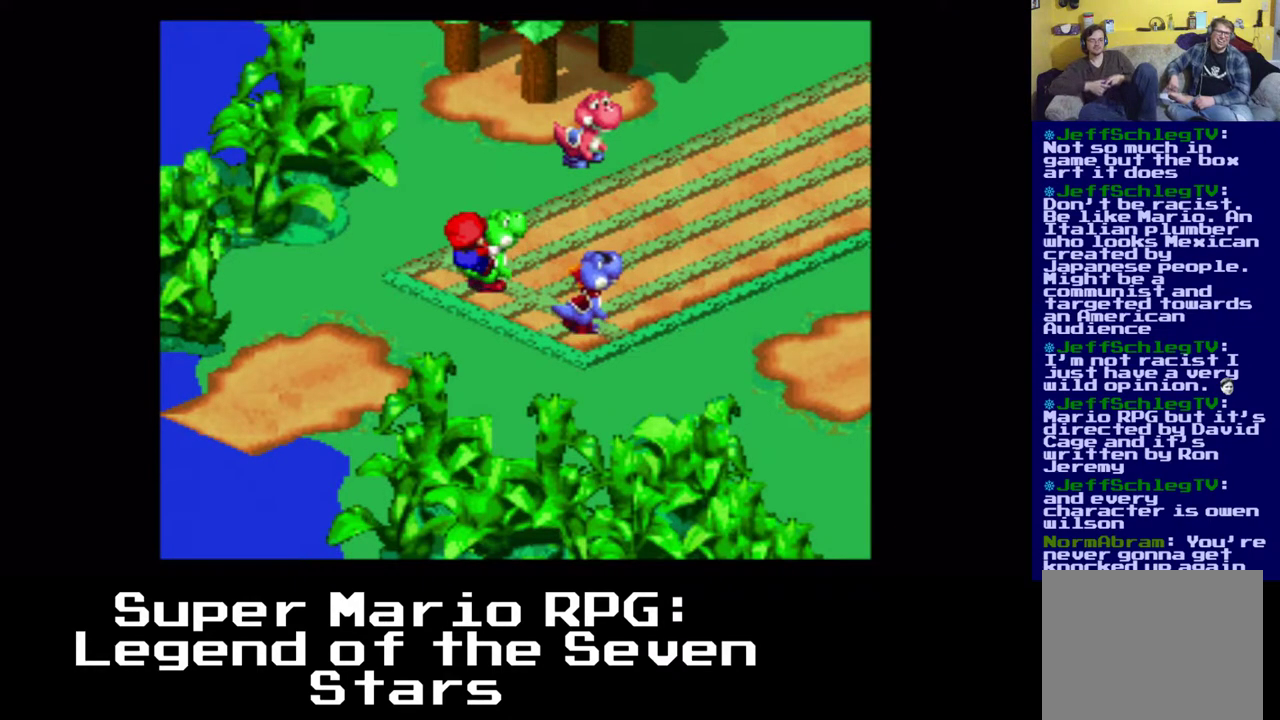
{"buttons": [], "events": []}
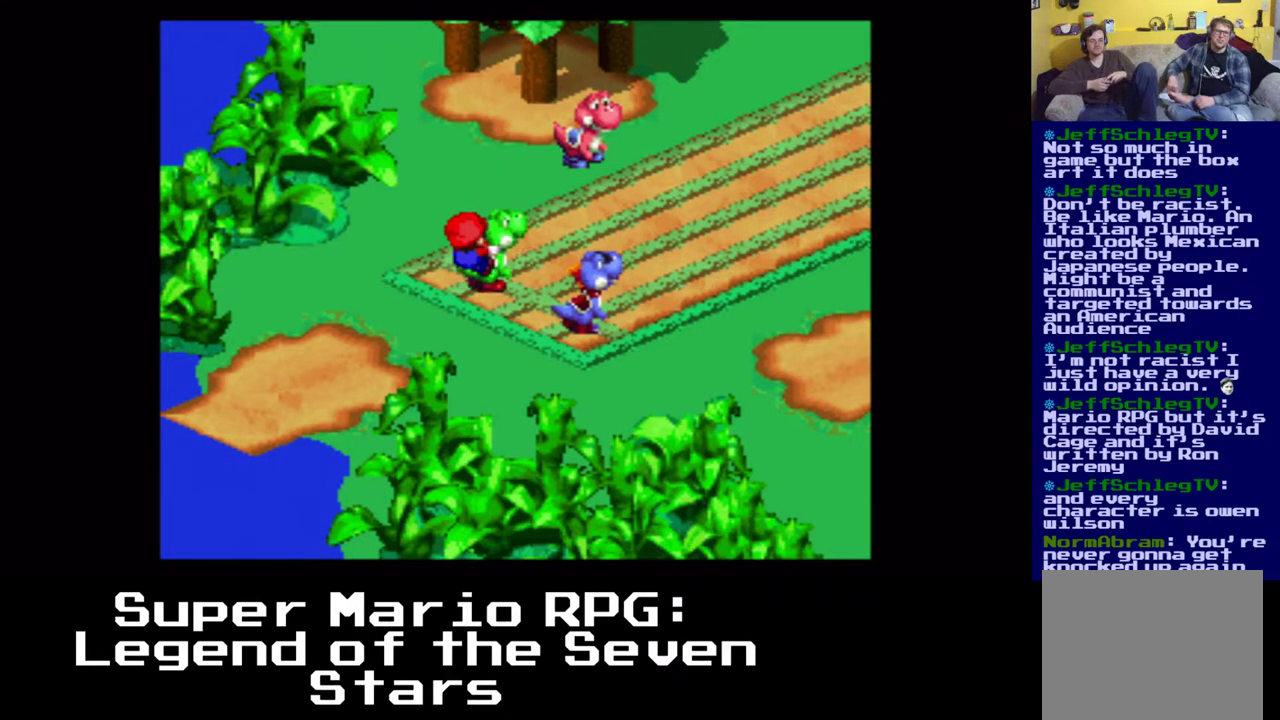
{"buttons": [], "events": []}
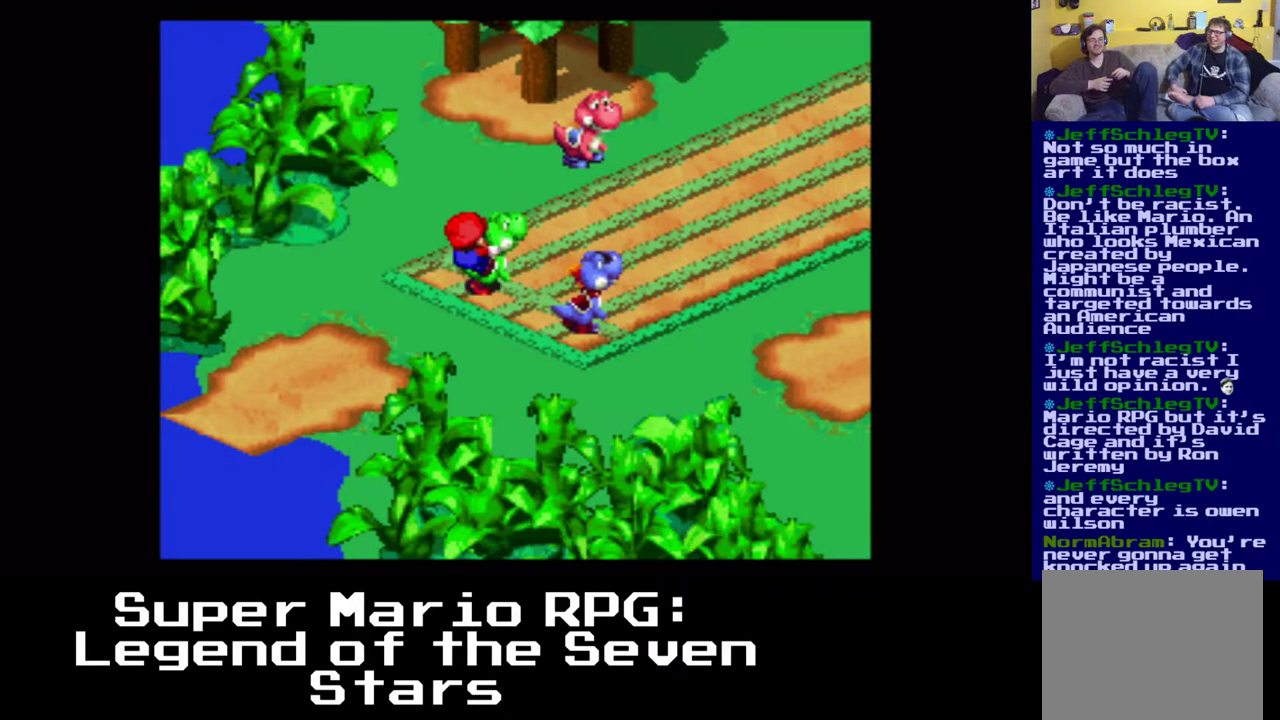
{"buttons": [], "events": []}
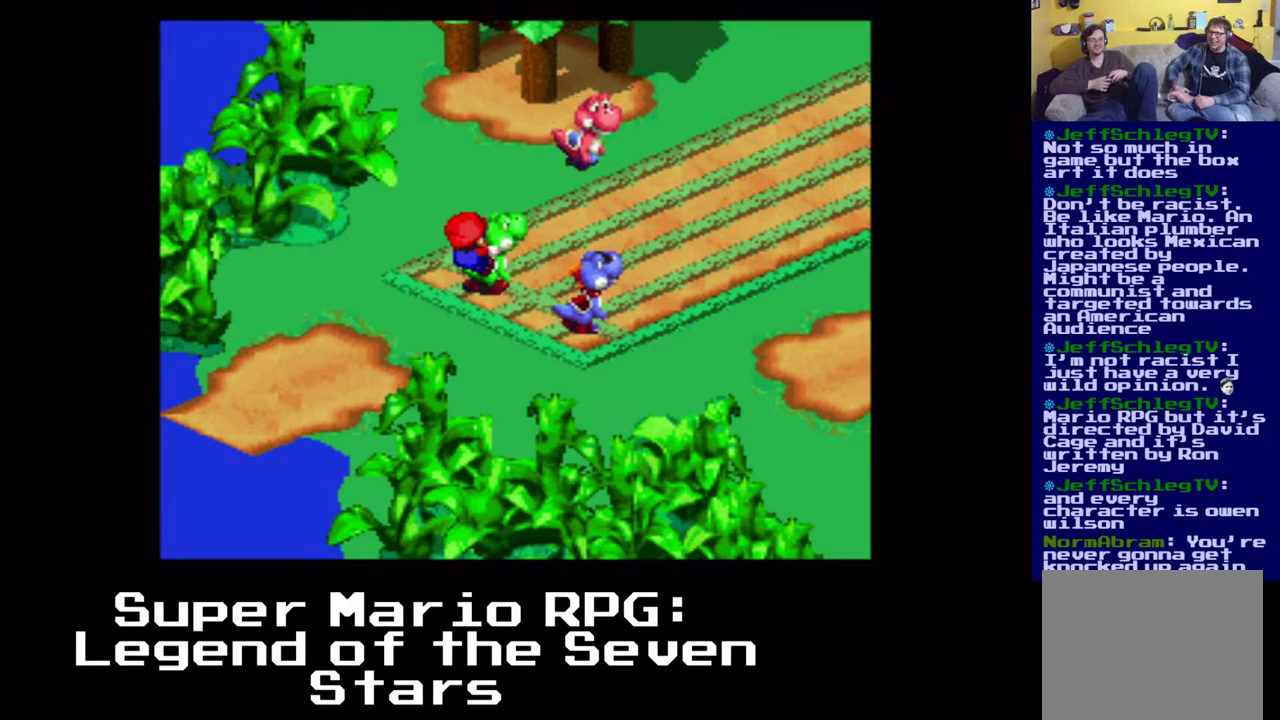
{"buttons": [], "events": []}
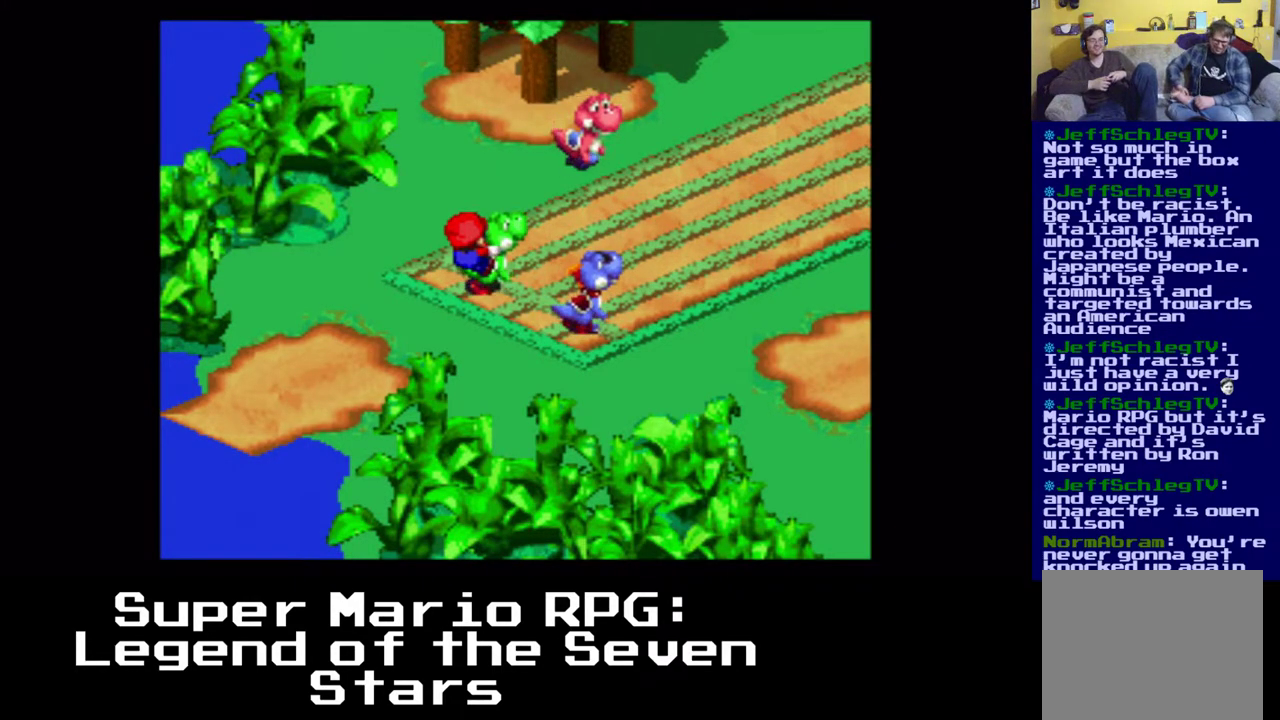
{"buttons": [], "events": []}
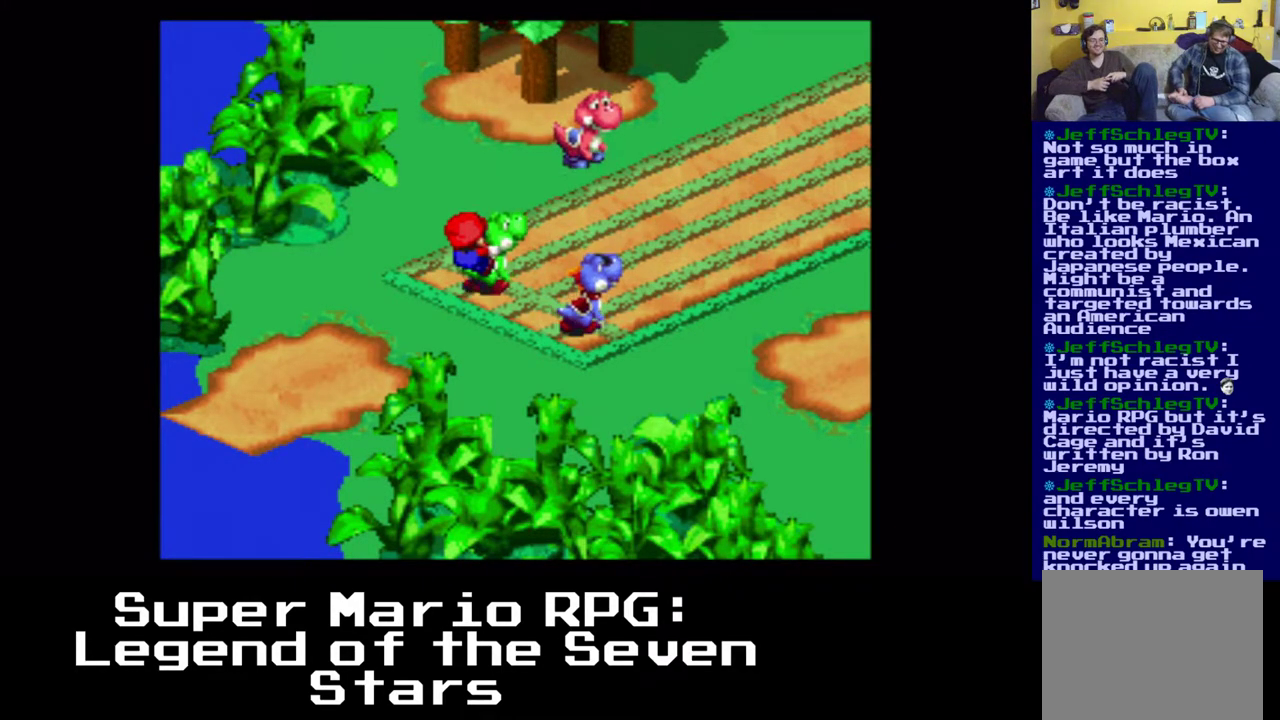
{"buttons": ["B"], "events": [[417, "B", "down"]]}
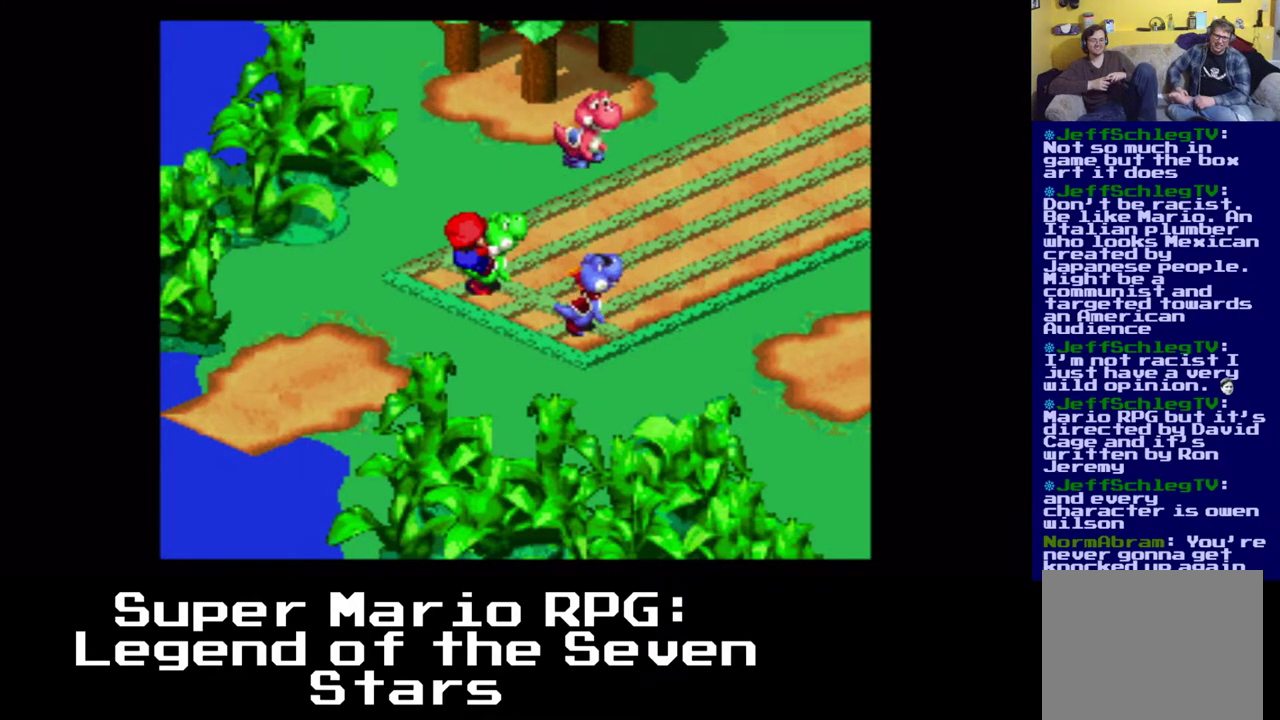
{"buttons": [], "events": [[83, "B", "up"], [250, "A", "down"], [467, "A", "up"]]}
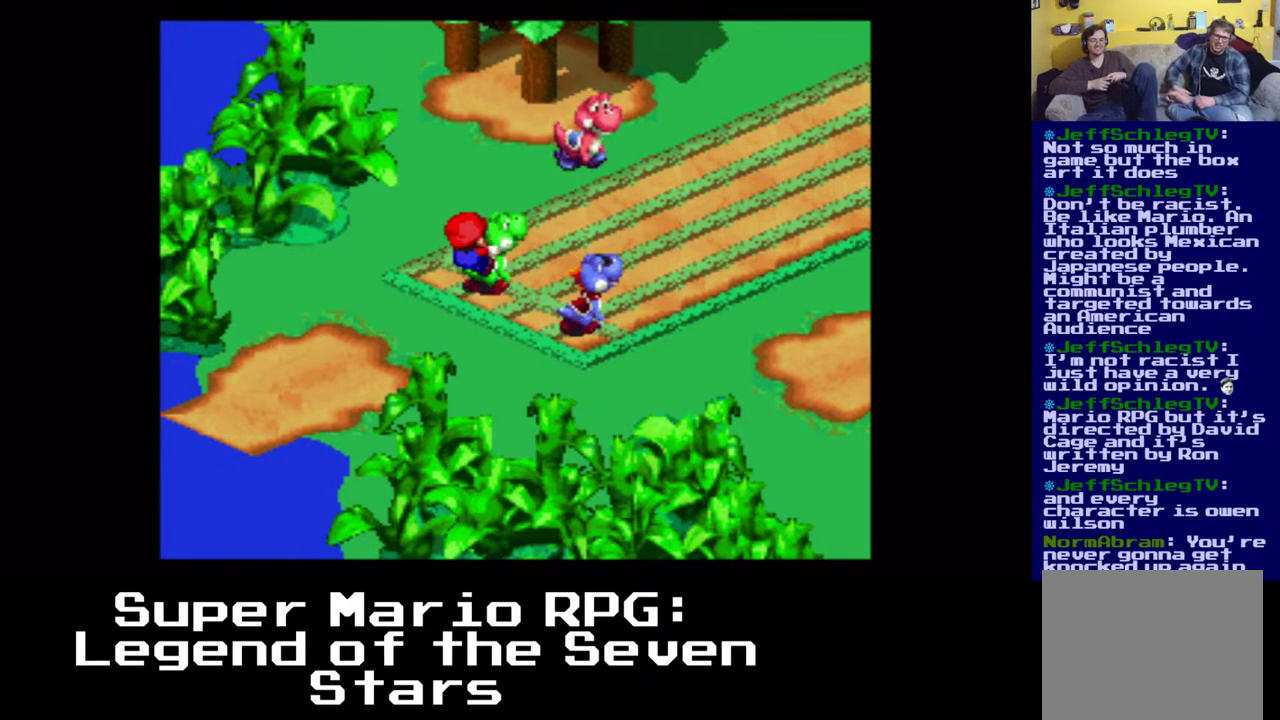
{"buttons": ["A"], "events": [[100, "B", "down"], [317, "B", "up"], [483, "A", "down"]]}
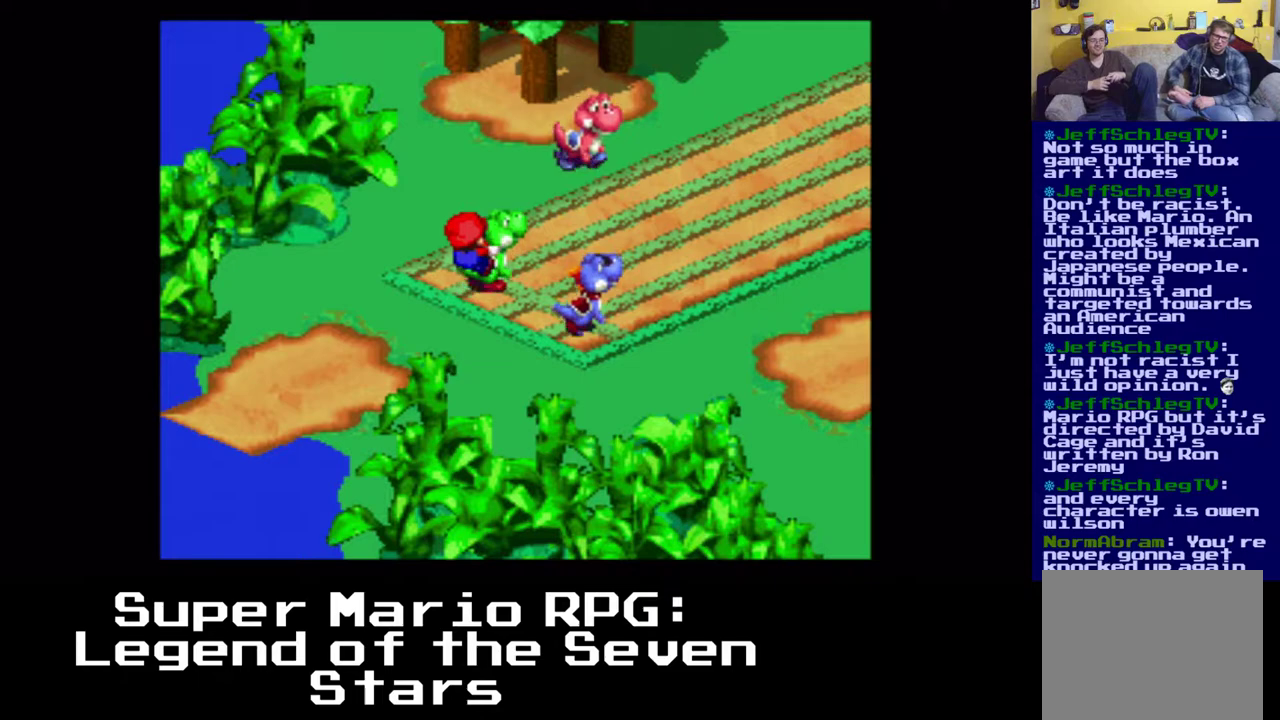
{"buttons": ["B"], "events": [[200, "A", "up"], [333, "B", "down"]]}
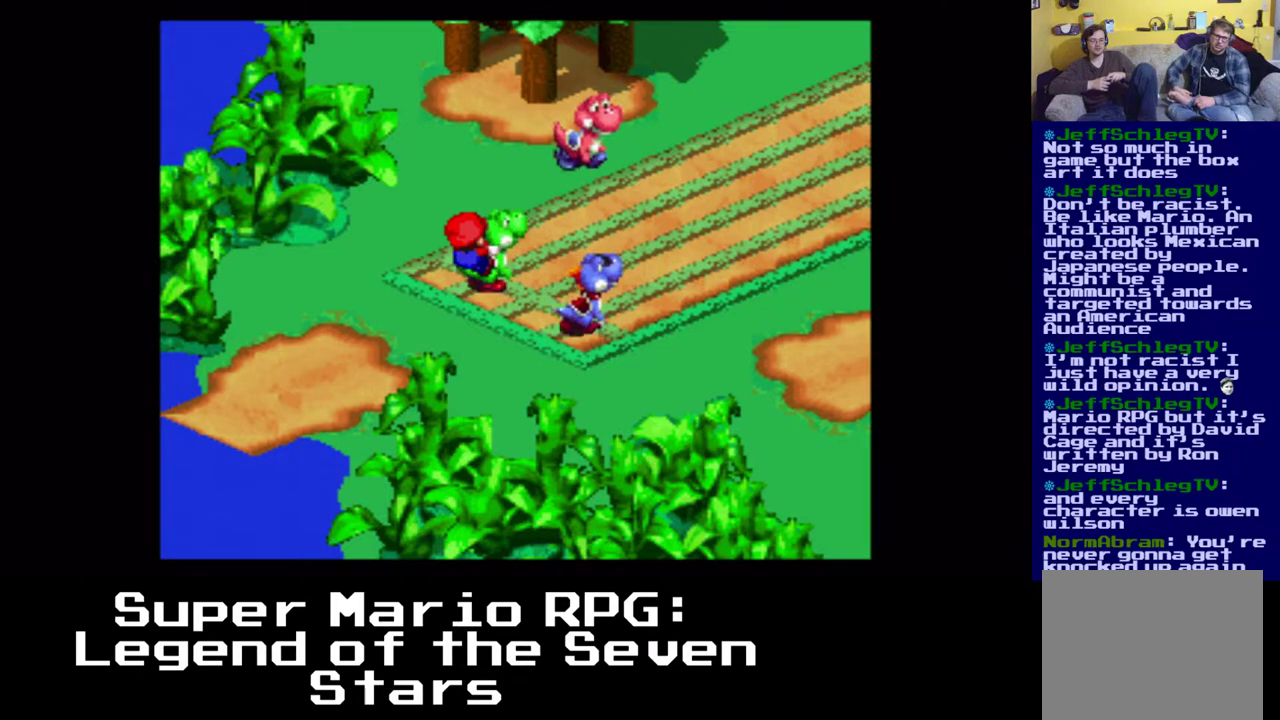
{"buttons": [], "events": [[67, "B", "up"], [233, "A", "down"], [500, "A", "up"]]}
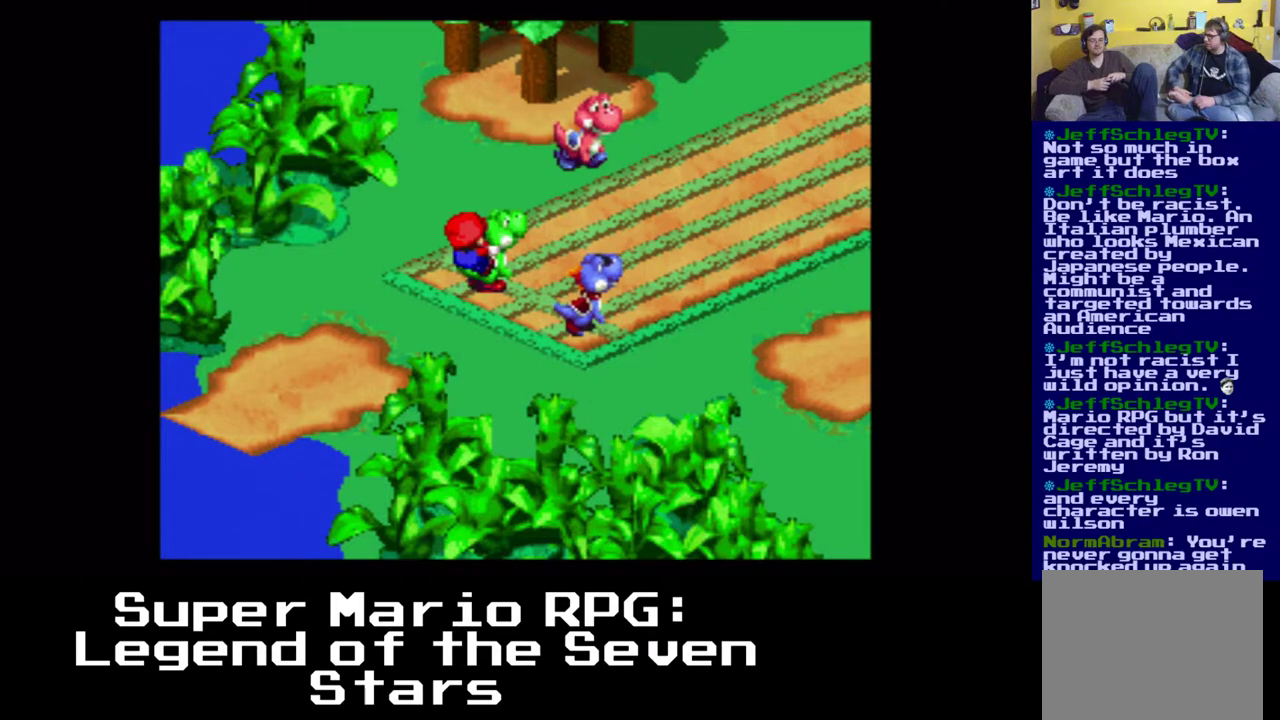
{"buttons": [], "events": [[133, "B", "down"], [383, "B", "up"]]}
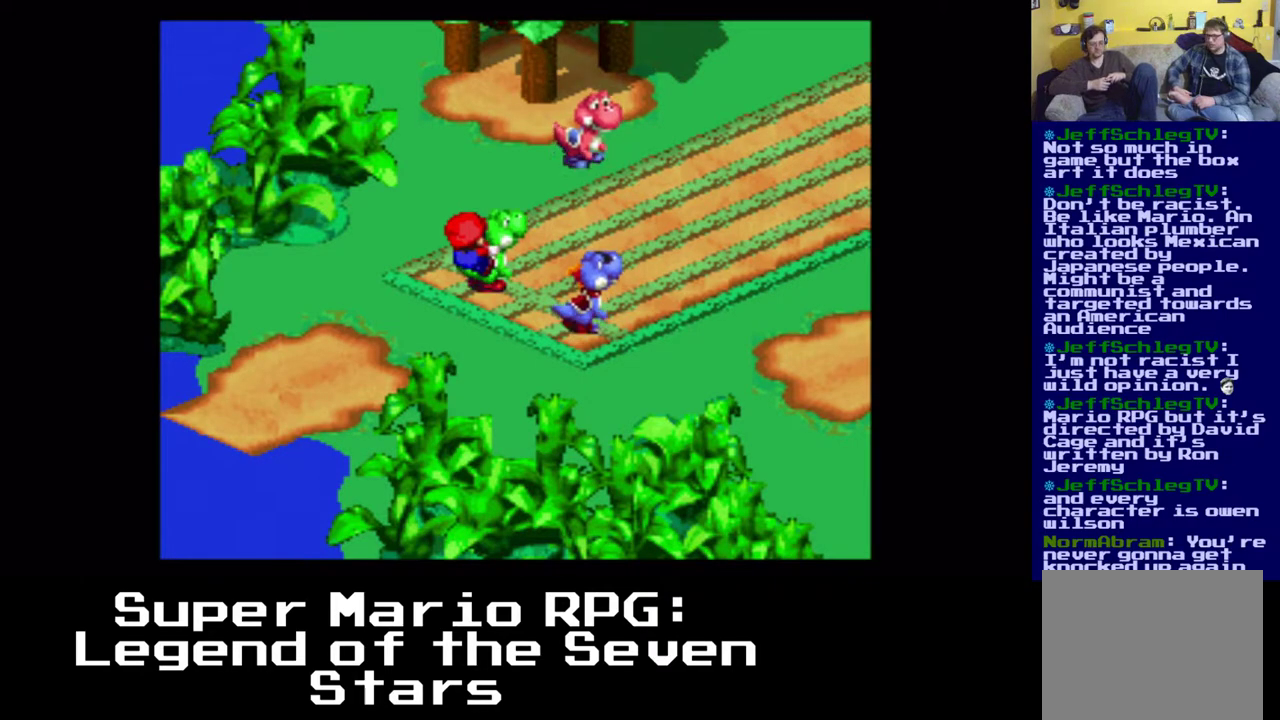
{"buttons": ["B"], "events": [[17, "A", "down"], [250, "A", "up"], [367, "B", "down"]]}
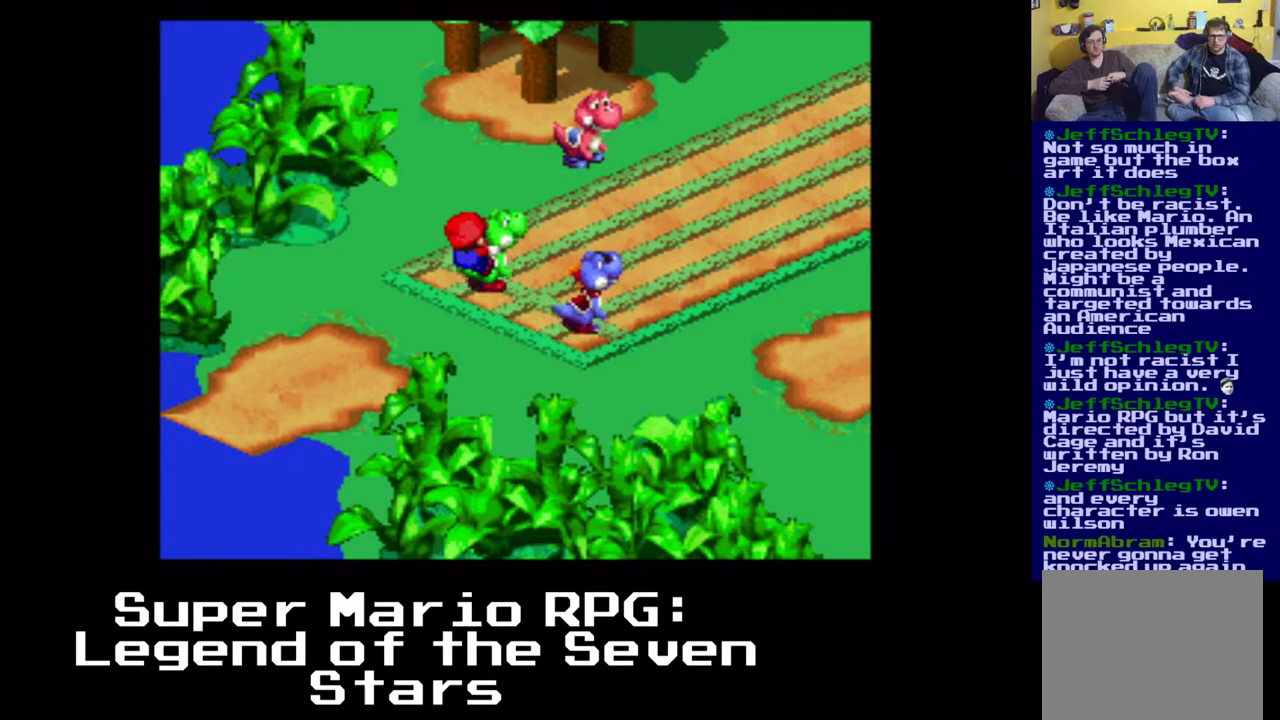
{"buttons": ["A"], "events": [[117, "B", "up"], [283, "A", "down"]]}
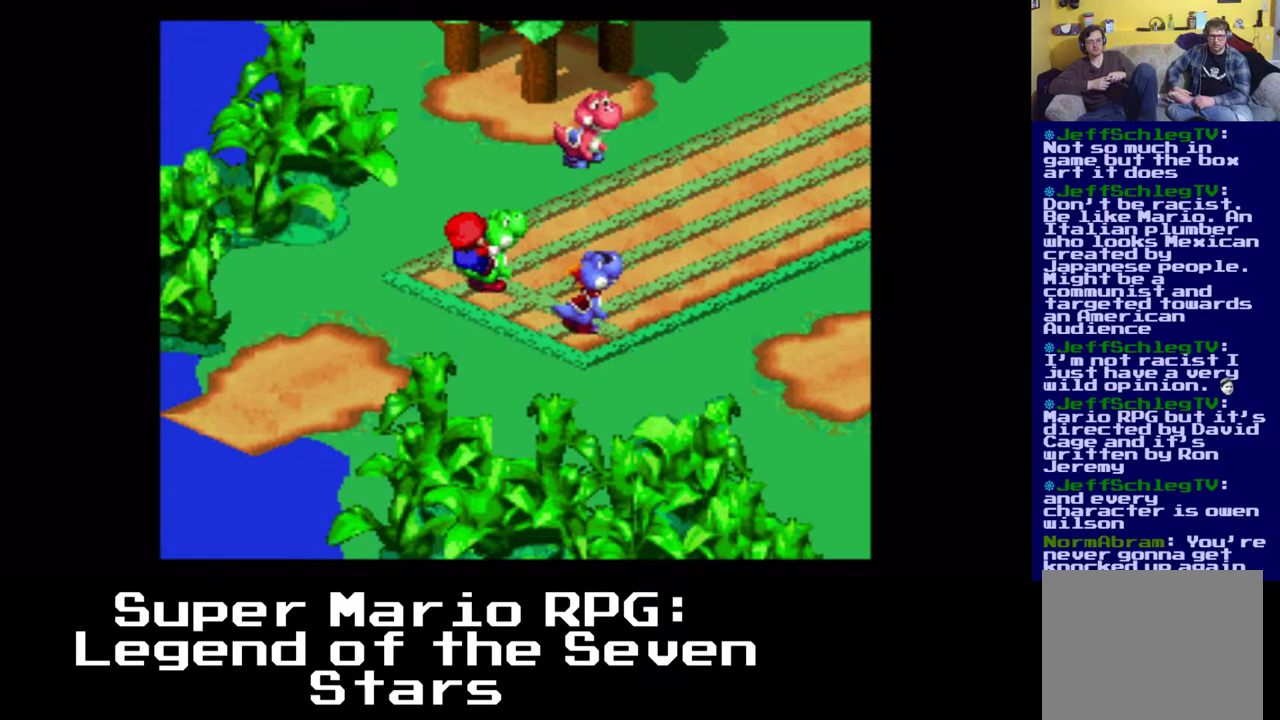
{"buttons": [], "events": [[17, "A", "up"], [150, "B", "down"], [383, "B", "up"]]}
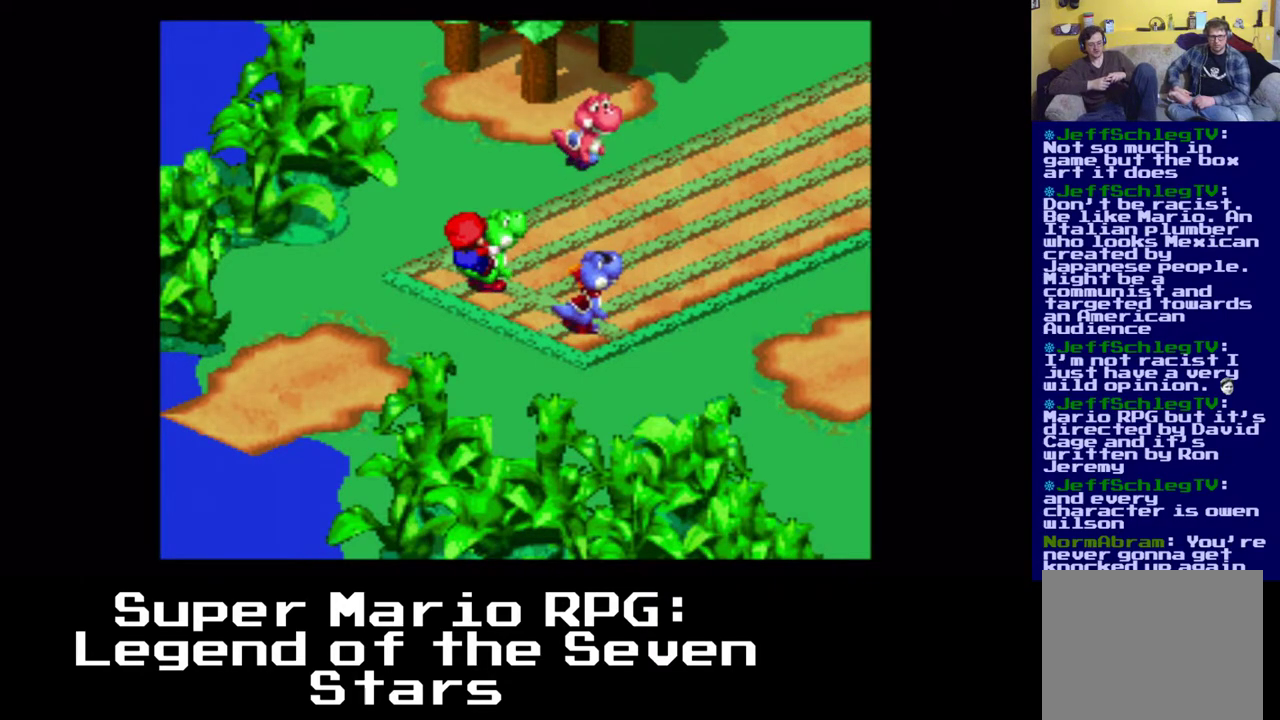
{"buttons": ["B"], "events": [[67, "A", "down"], [300, "A", "up"], [383, "B", "down"]]}
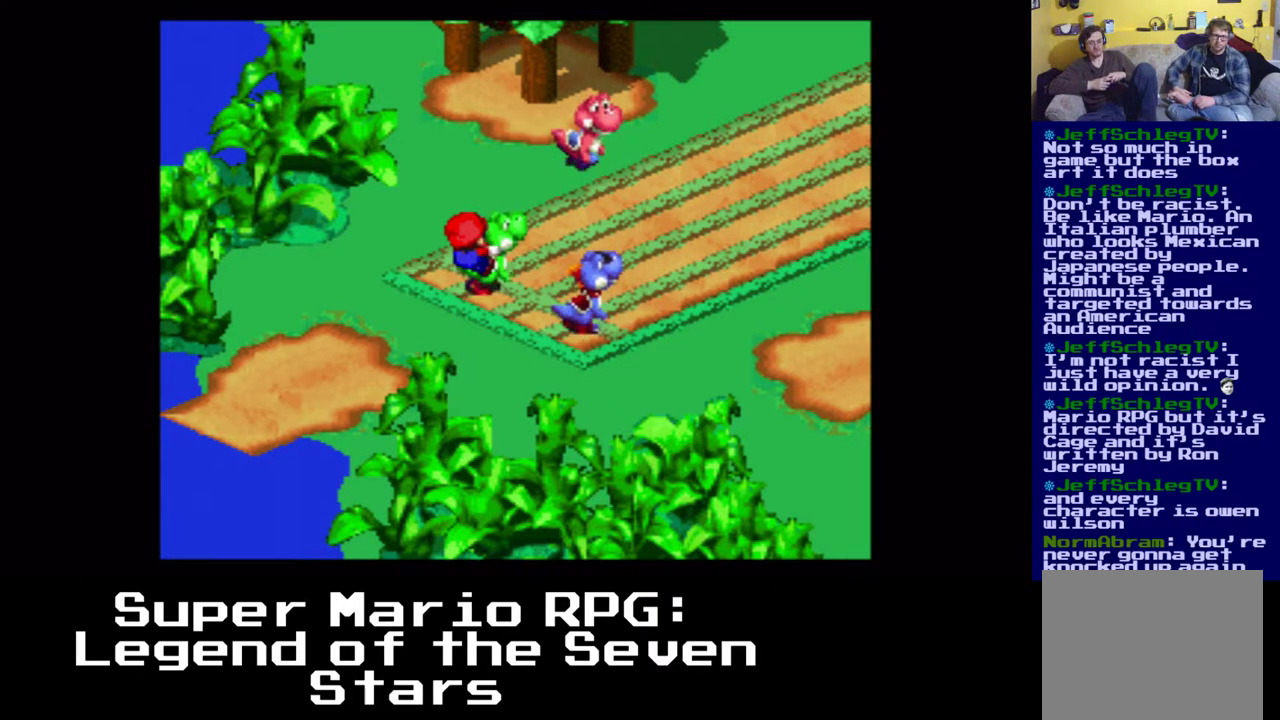
{"buttons": ["A"], "events": [[133, "B", "up"], [317, "A", "down"]]}
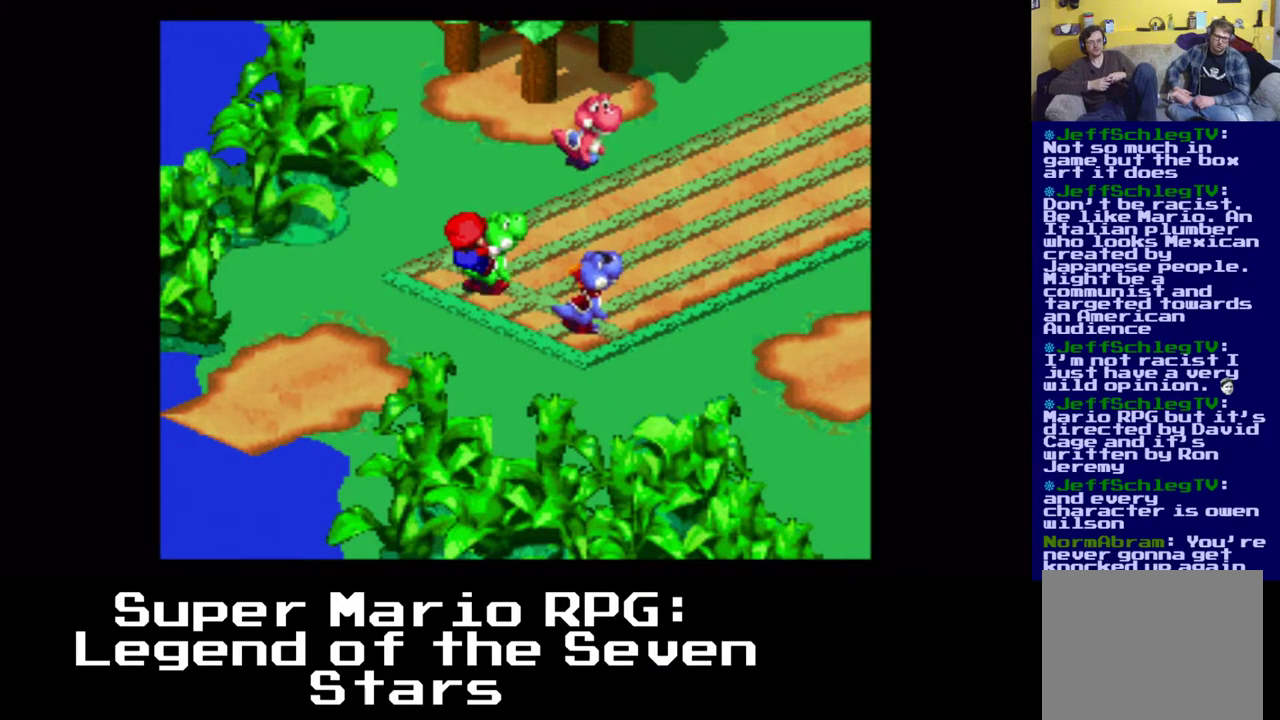
{"buttons": [], "events": [[33, "A", "up"], [183, "B", "down"], [417, "B", "up"]]}
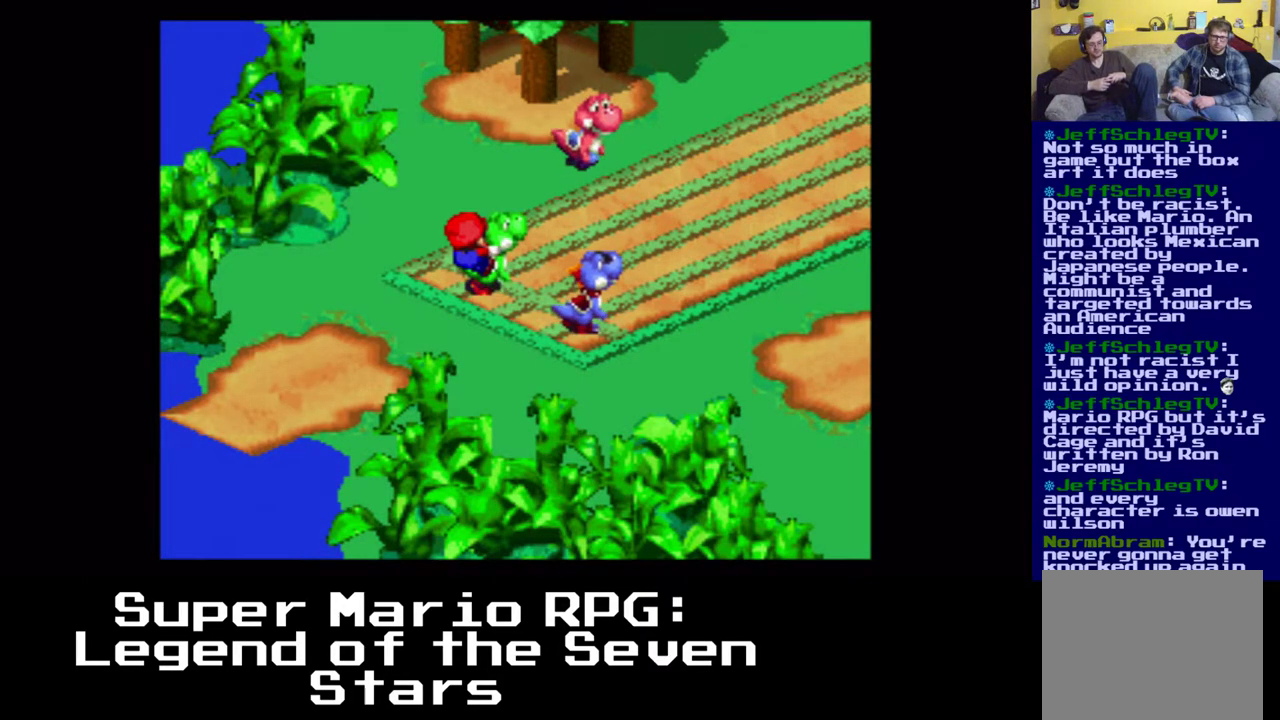
{"buttons": ["B"], "events": [[83, "A", "down"], [317, "A", "up"], [450, "B", "down"]]}
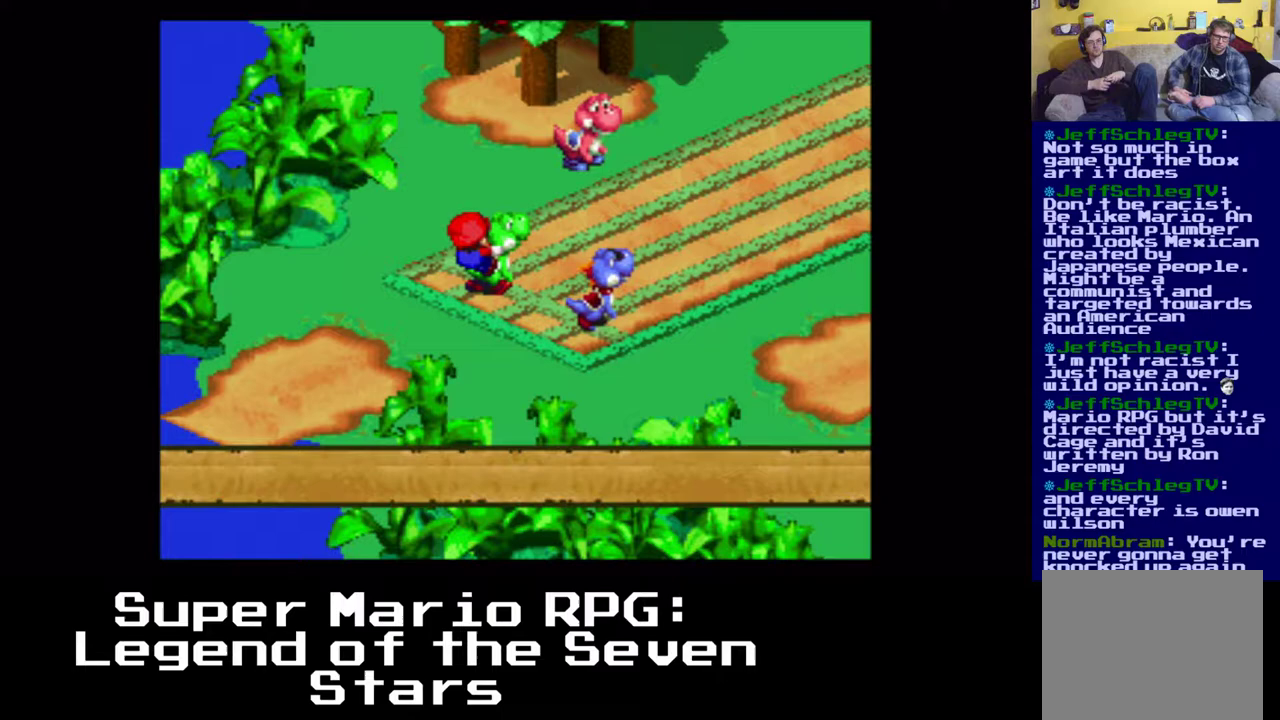
{"buttons": ["A"], "events": [[167, "B", "up"], [300, "A", "down"]]}